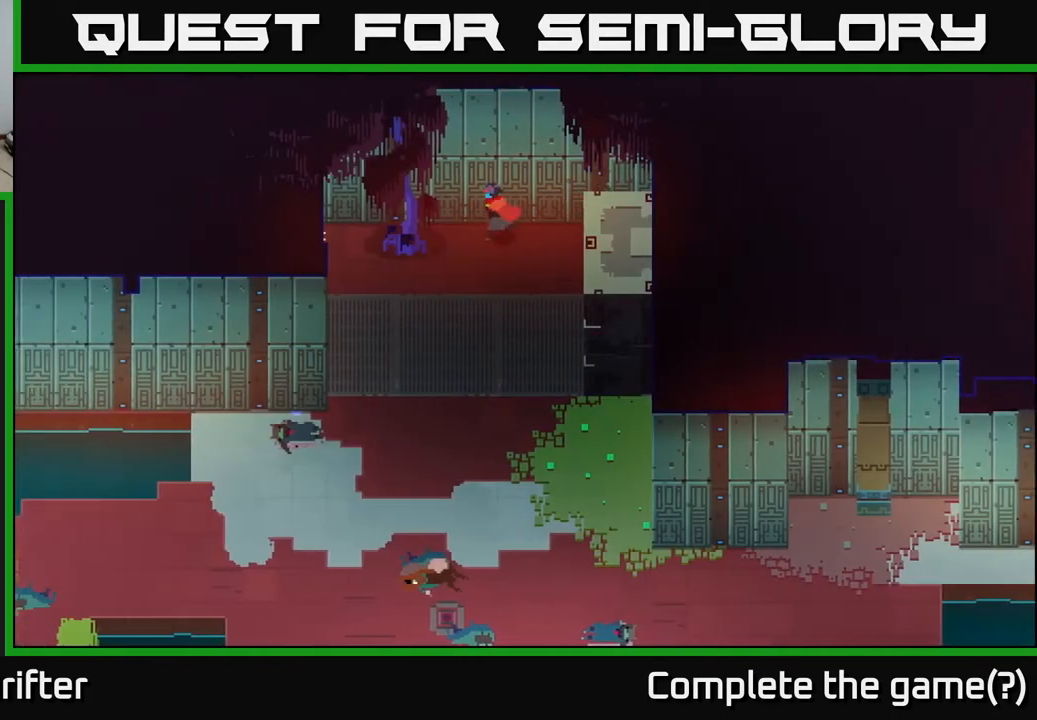
Gameplay with a controller (Xbox layout); each line is a JSON object with the inputs held at the frame after it. "events" lists button and stick changes between this image and that frame as [ms after this image, input, new state], when the widget could be followed in between.
{"buttons": [], "left_stick": "left", "right_stick": "center", "events": [[83, "left_stick", "down-left"], [283, "left_stick", "left"]]}
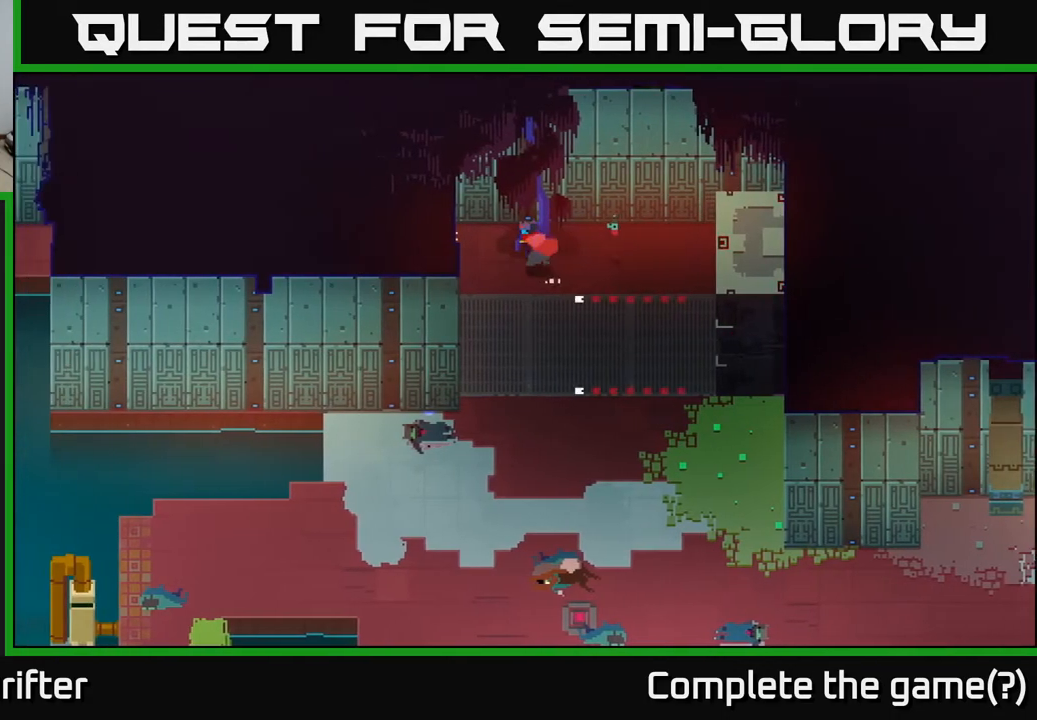
{"buttons": [], "left_stick": "left", "right_stick": "center", "events": []}
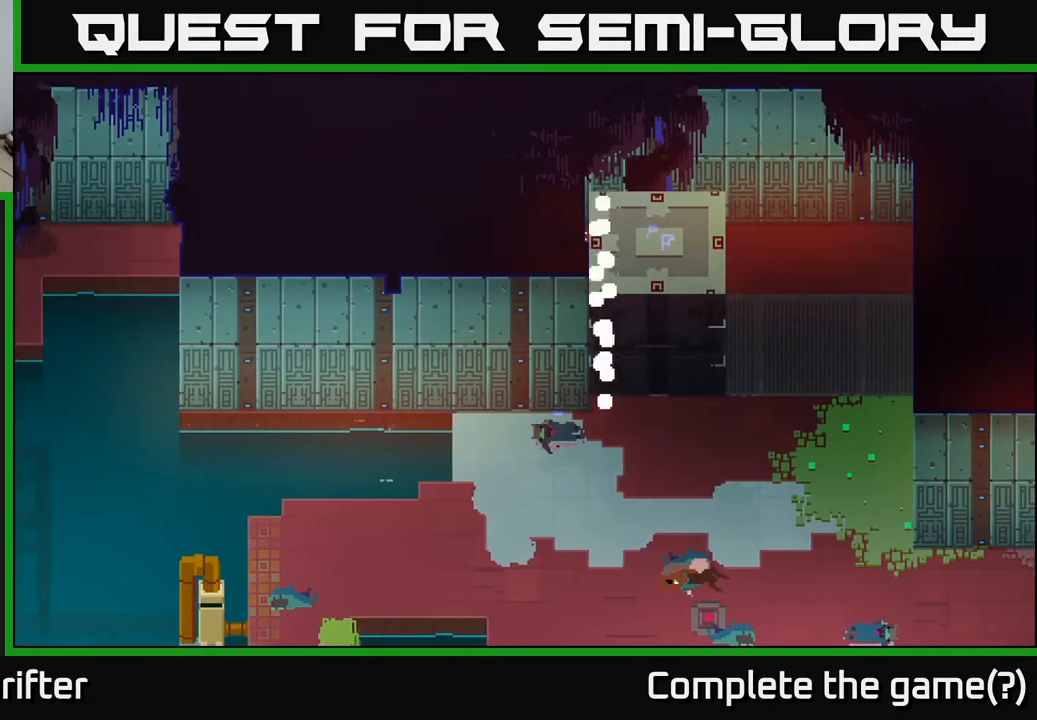
{"buttons": [], "left_stick": "down-right", "right_stick": "center", "events": [[150, "left_stick", "right"], [367, "left_stick", "down-right"]]}
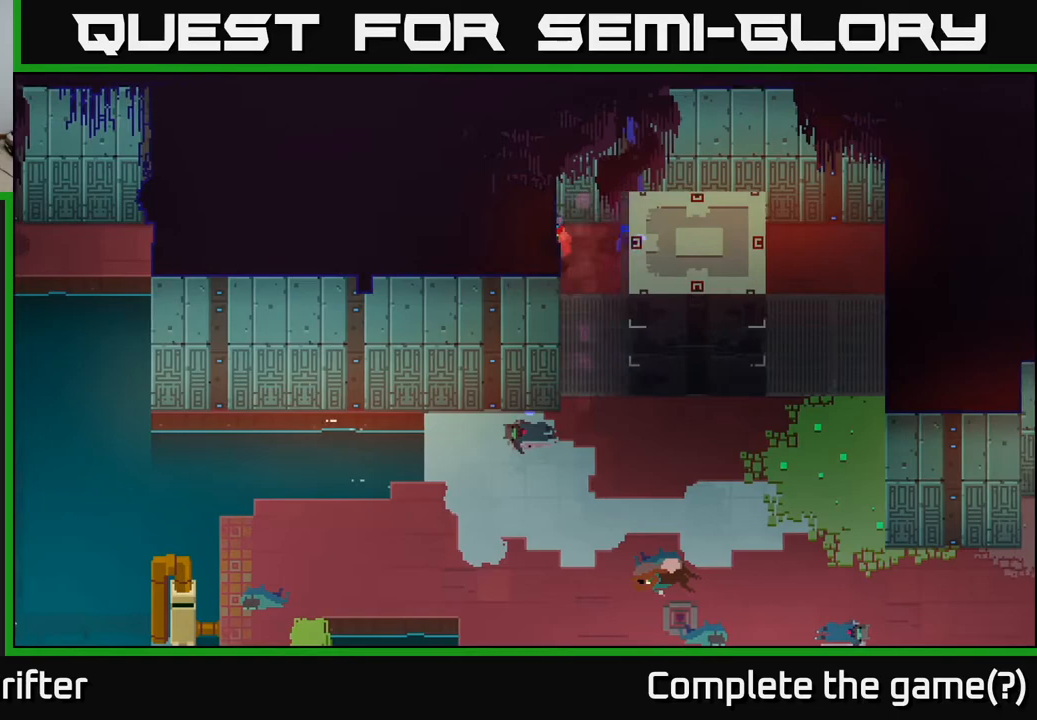
{"buttons": [], "left_stick": "down", "right_stick": "center", "events": [[183, "left_stick", "down"], [300, "A", "down"], [483, "A", "up"]]}
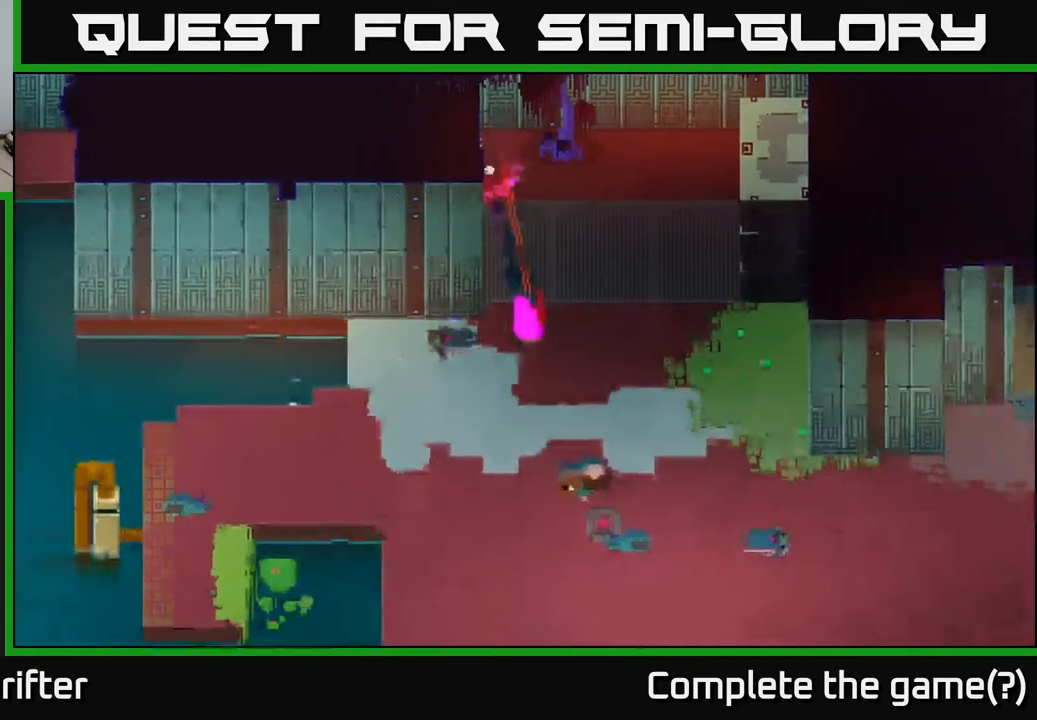
{"buttons": [], "left_stick": "down", "right_stick": "center", "events": [[117, "A", "down"], [200, "A", "up"]]}
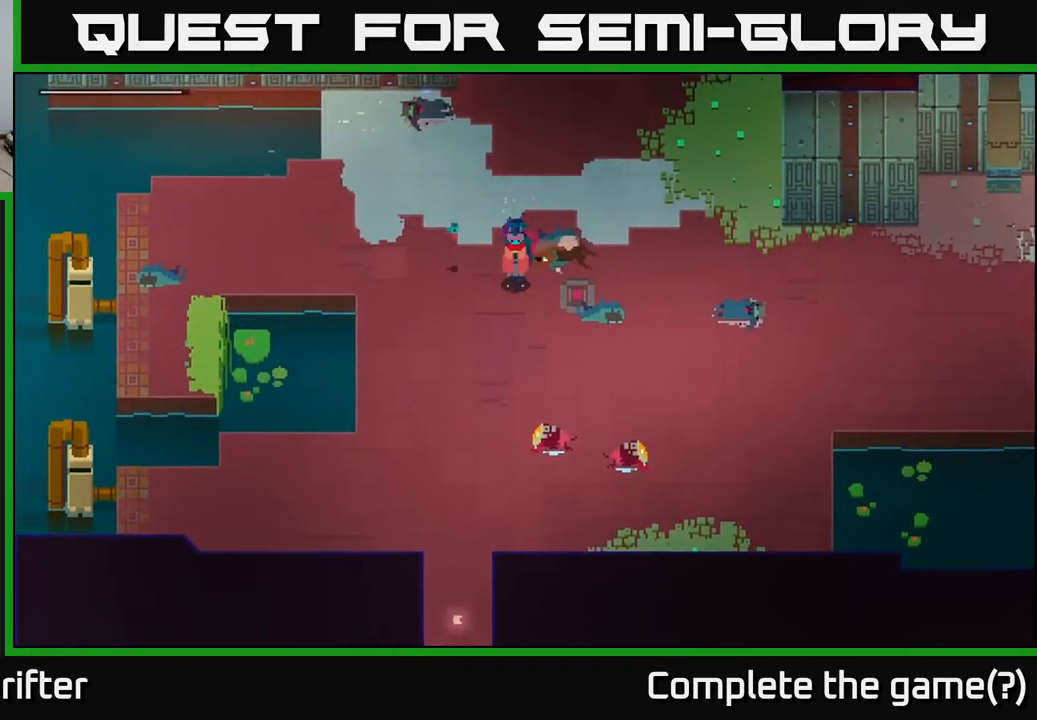
{"buttons": [], "left_stick": "down", "right_stick": "center", "events": [[183, "left_stick", "down-left"], [433, "left_stick", "down"]]}
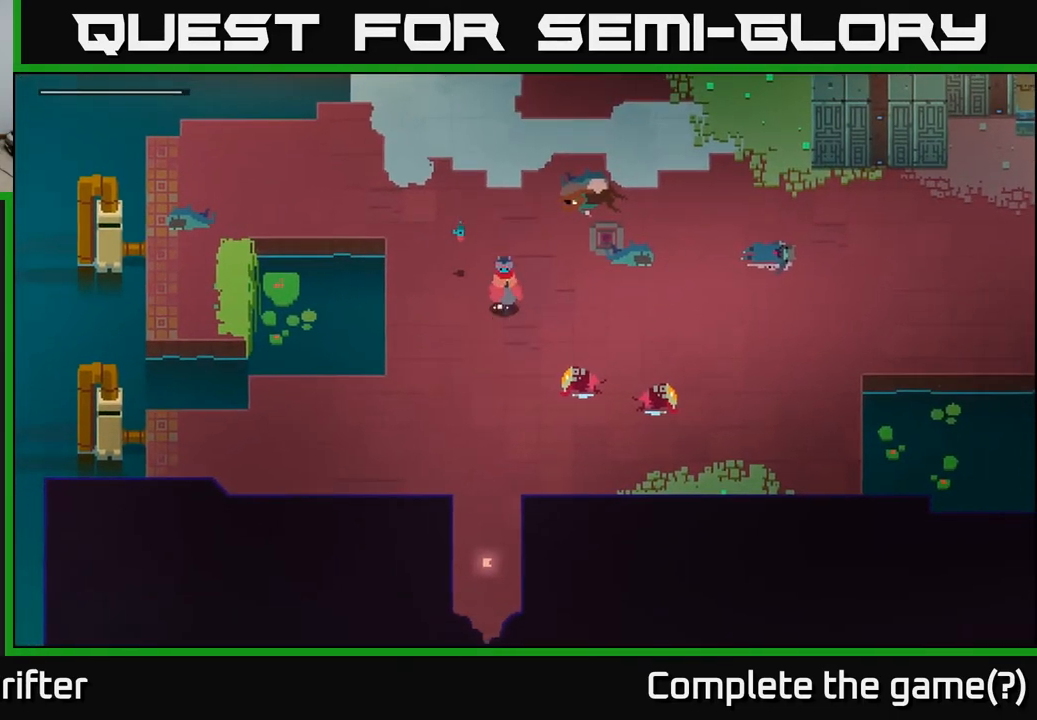
{"buttons": [], "left_stick": "down-left", "right_stick": "center", "events": [[283, "left_stick", "down-left"]]}
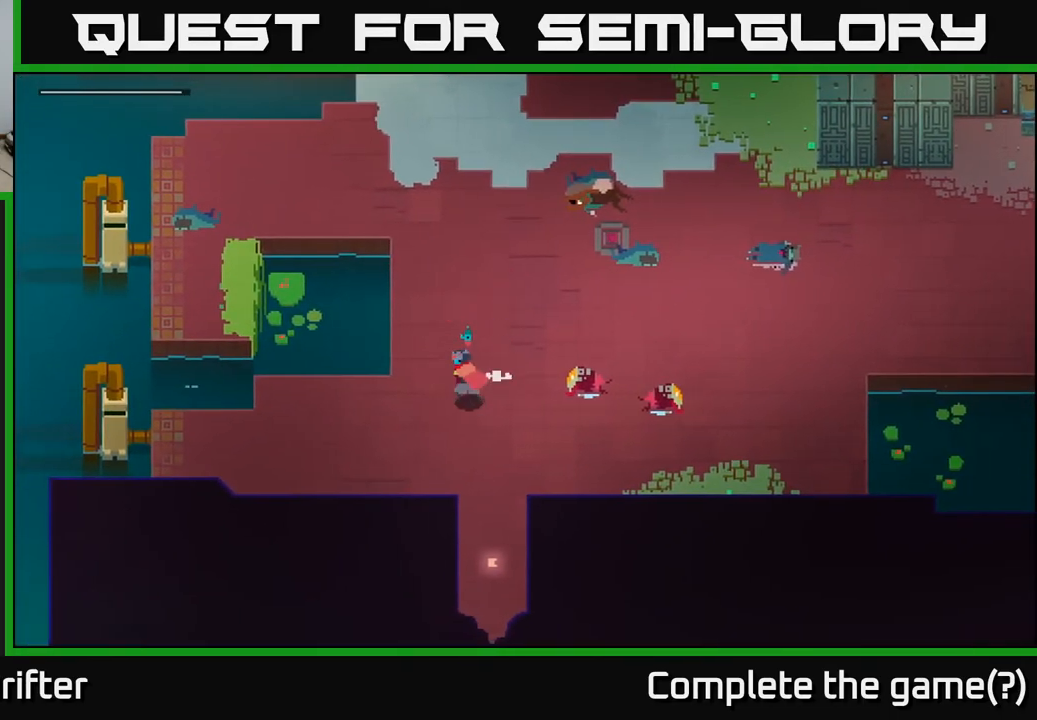
{"buttons": [], "left_stick": "center", "right_stick": "center", "events": [[200, "left_stick", "center"], [350, "SELECT", "down"], [500, "SELECT", "up"]]}
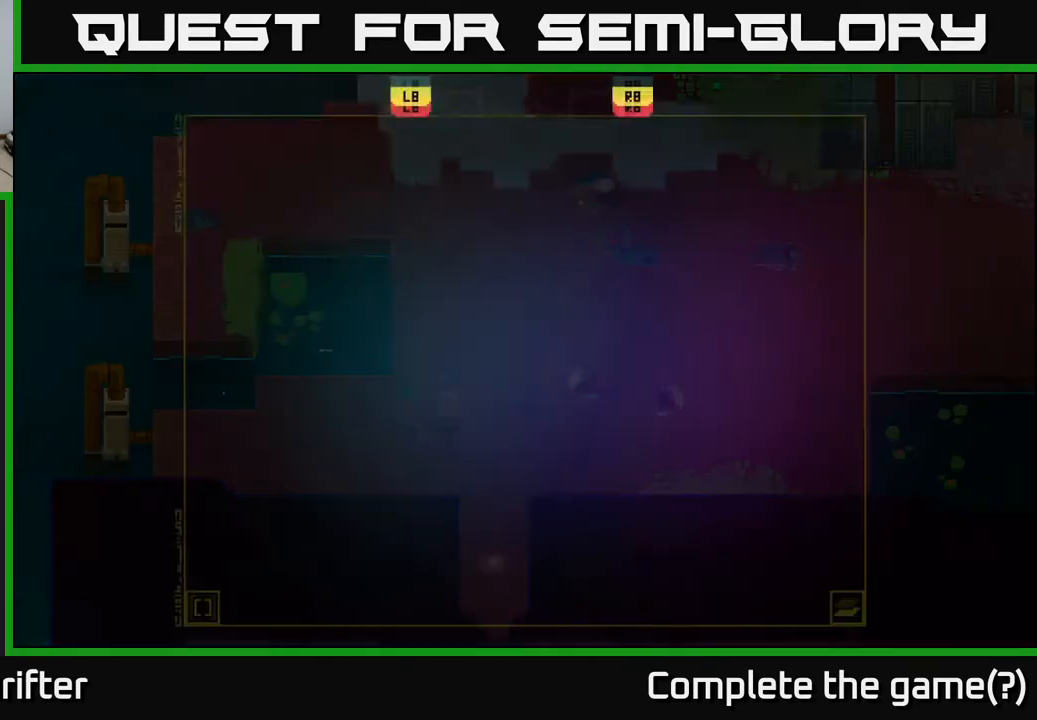
{"buttons": [], "left_stick": "center", "right_stick": "center", "events": []}
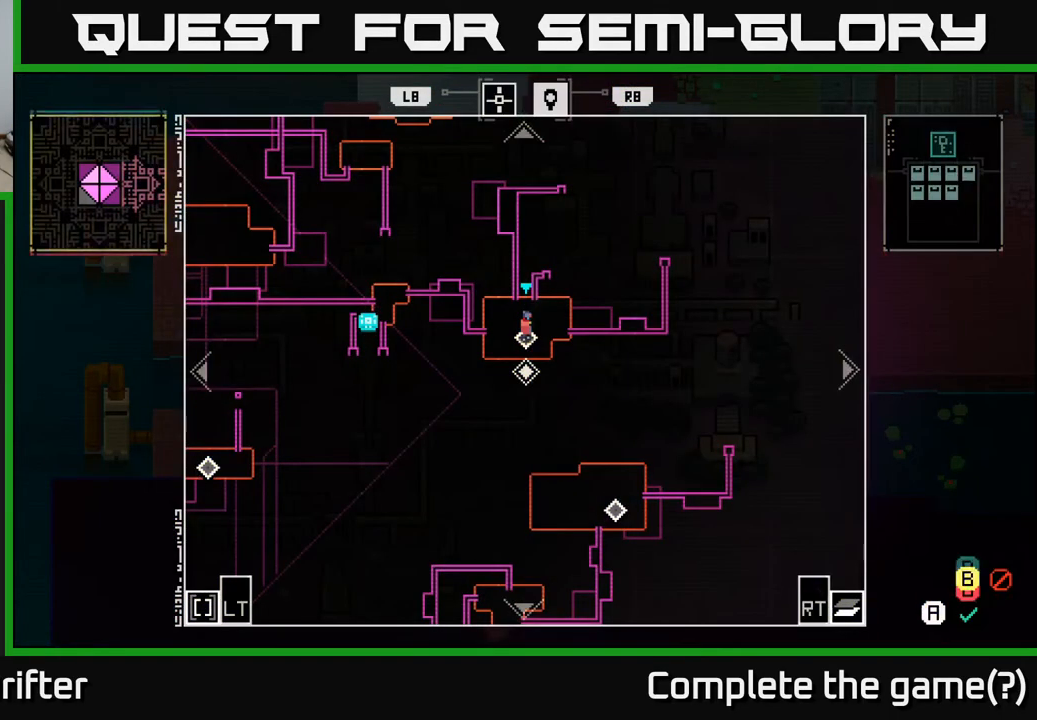
{"buttons": [], "left_stick": "down-right", "right_stick": "center", "events": [[200, "SELECT", "down"], [317, "SELECT", "up"], [500, "left_stick", "down-right"]]}
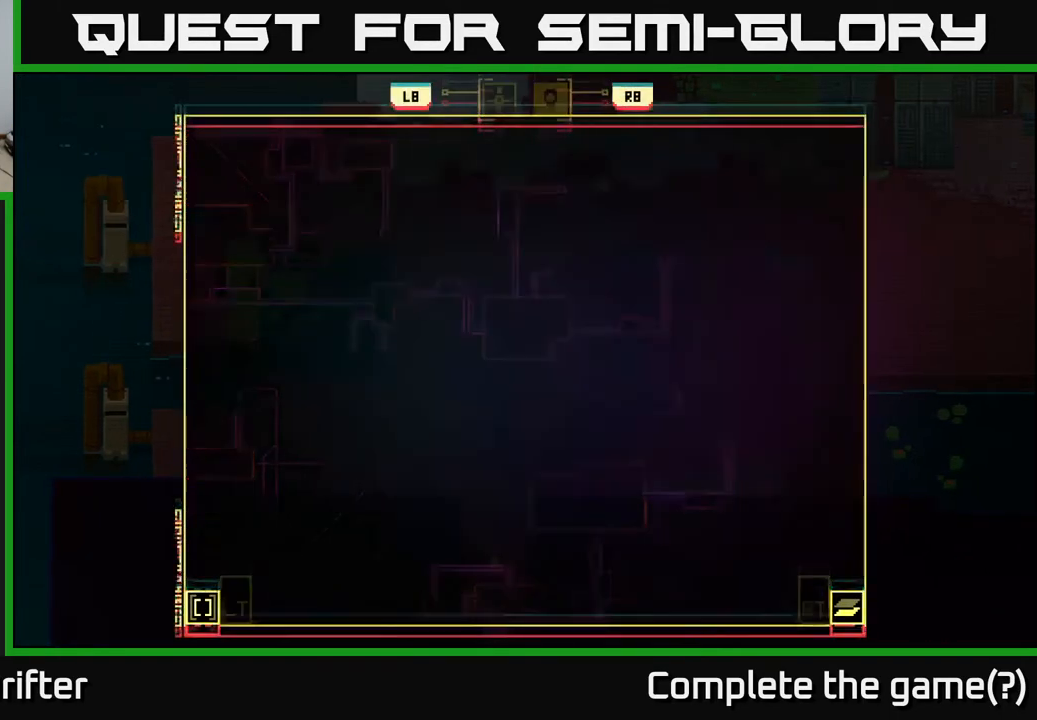
{"buttons": [], "left_stick": "down-left", "right_stick": "center", "events": [[483, "left_stick", "down-left"]]}
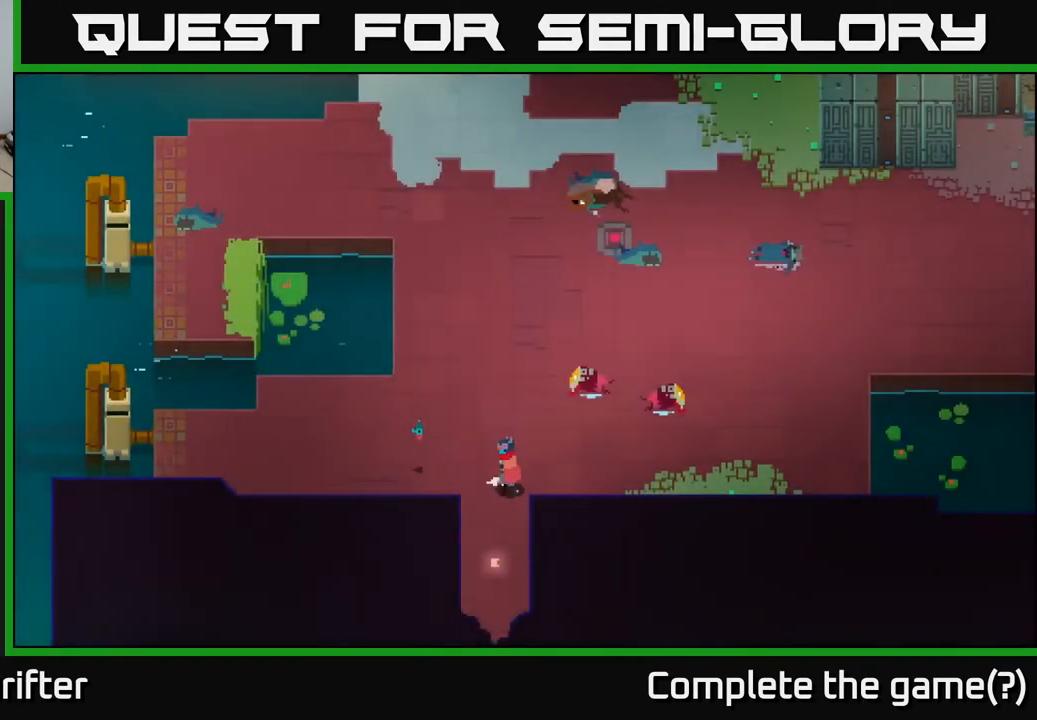
{"buttons": [], "left_stick": "left", "right_stick": "center", "events": [[17, "left_stick", "left"]]}
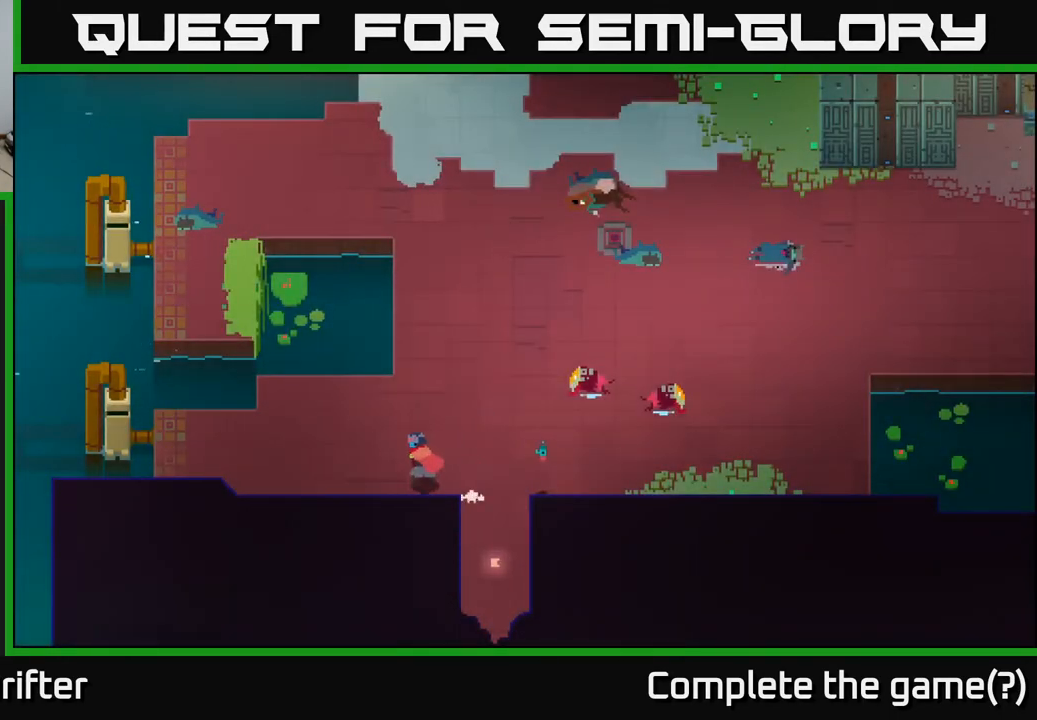
{"buttons": [], "left_stick": "left", "right_stick": "center", "events": [[133, "A", "down"], [283, "A", "up"]]}
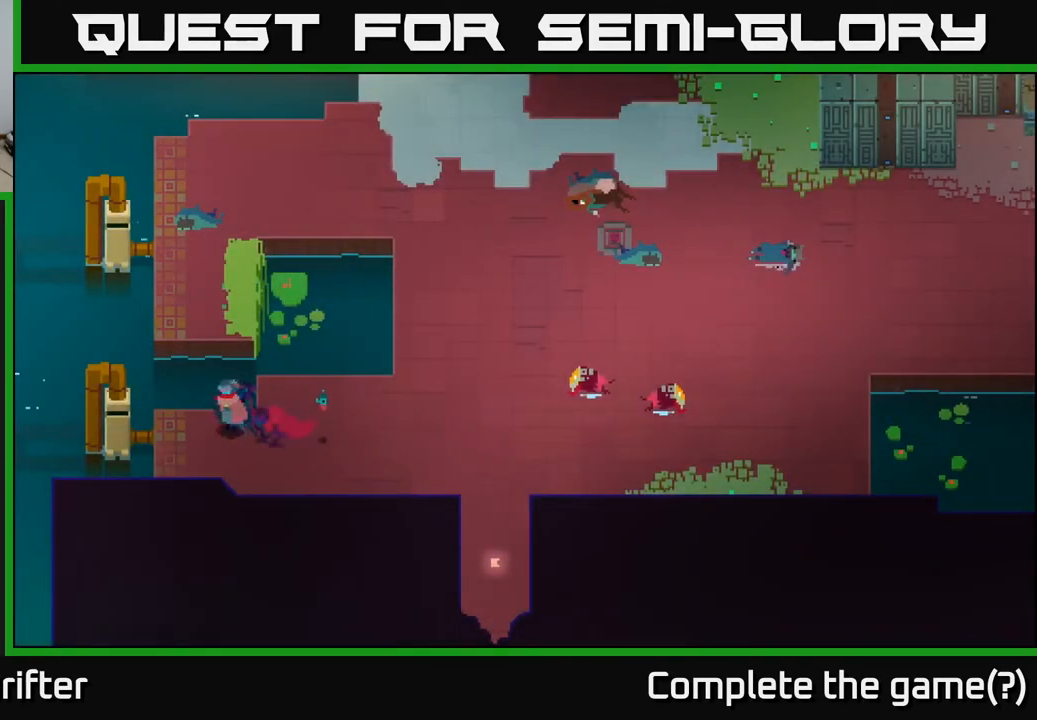
{"buttons": [], "left_stick": "up", "right_stick": "center", "events": [[217, "left_stick", "up"], [267, "A", "down"], [400, "A", "up"]]}
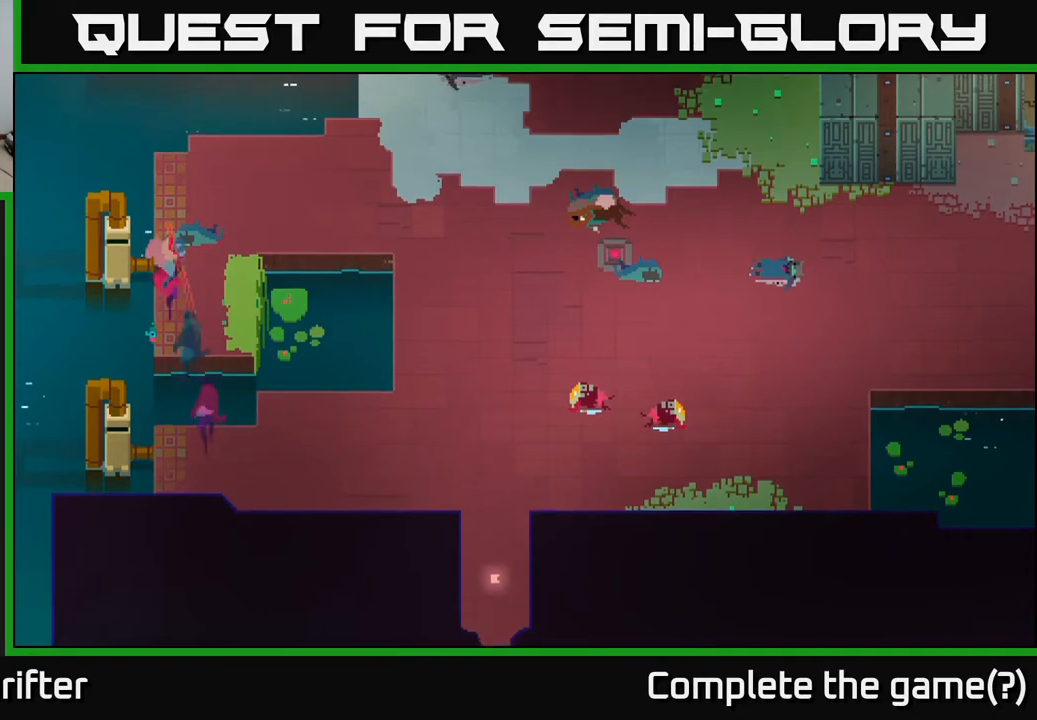
{"buttons": [], "left_stick": "up", "right_stick": "center", "events": [[100, "left_stick", "up-left"], [267, "left_stick", "up"]]}
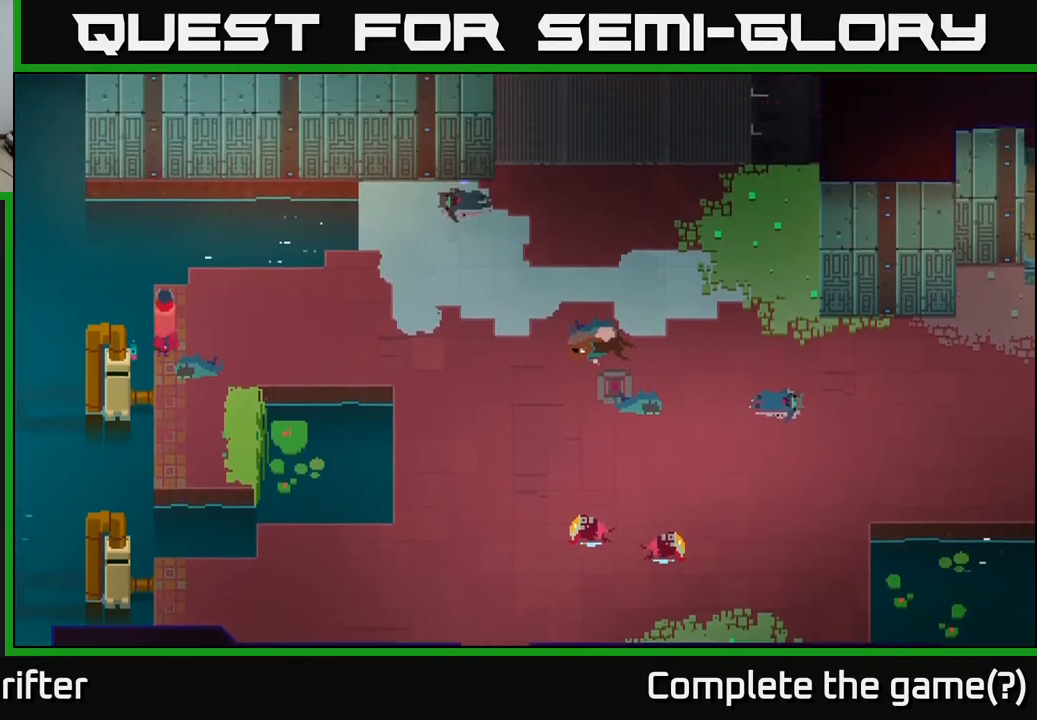
{"buttons": [], "left_stick": "up", "right_stick": "center", "events": [[67, "left_stick", "up-left"], [250, "left_stick", "left"], [483, "left_stick", "up"]]}
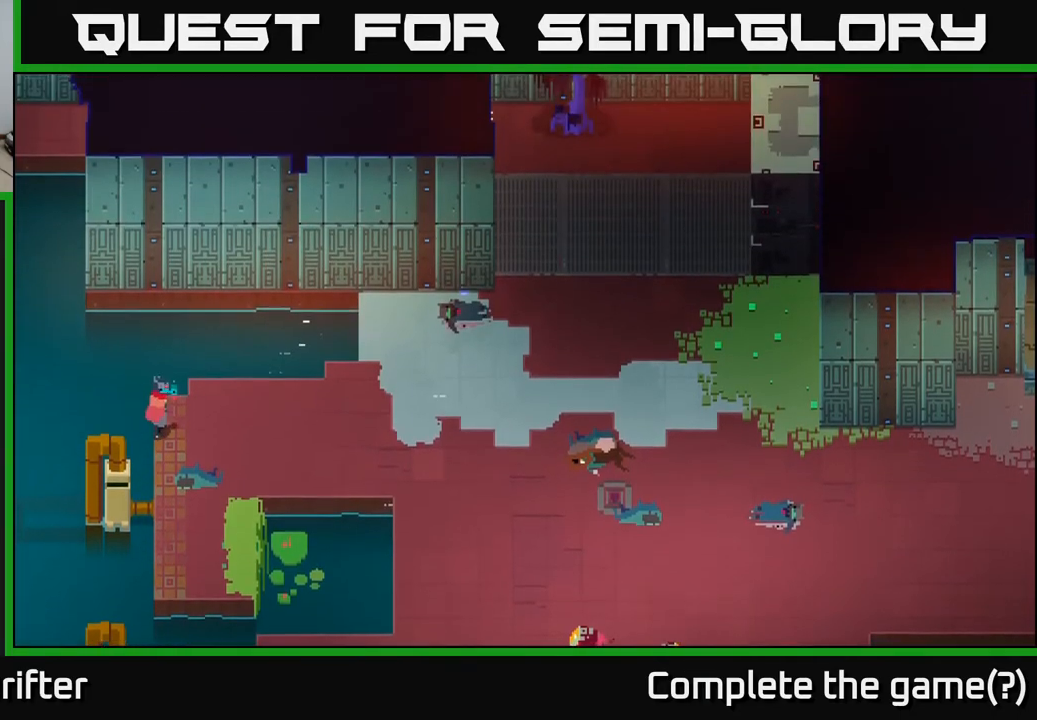
{"buttons": ["A"], "left_stick": "right", "right_stick": "center", "events": [[33, "left_stick", "right"], [367, "A", "down"]]}
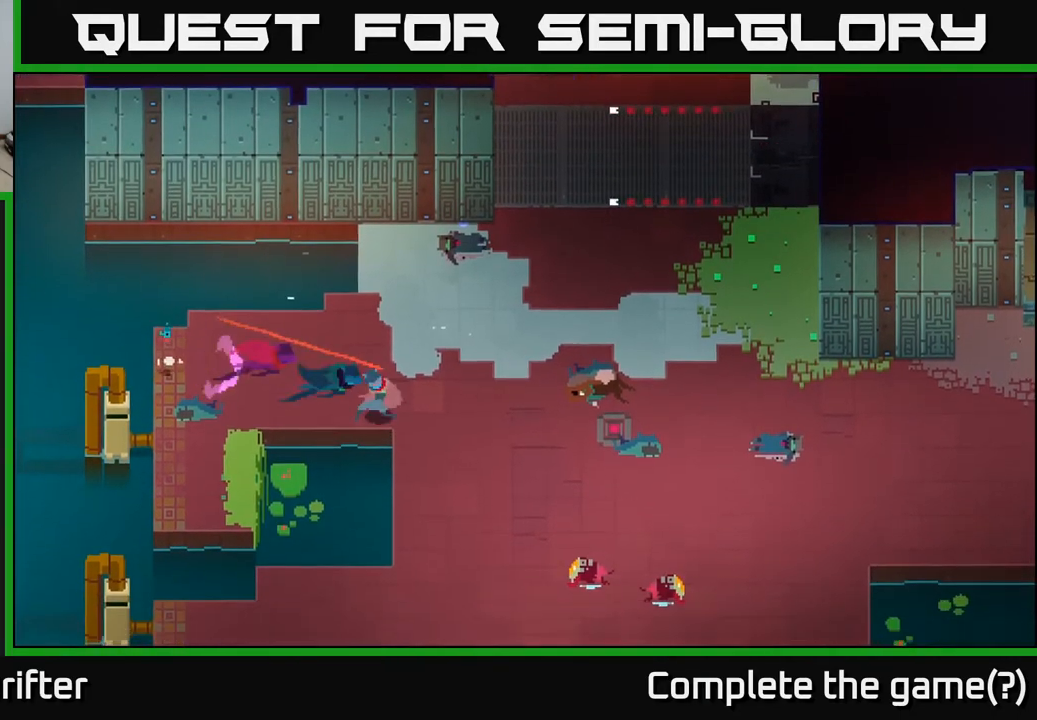
{"buttons": [], "left_stick": "up-right", "right_stick": "center", "events": [[50, "A", "up"], [450, "left_stick", "up-right"]]}
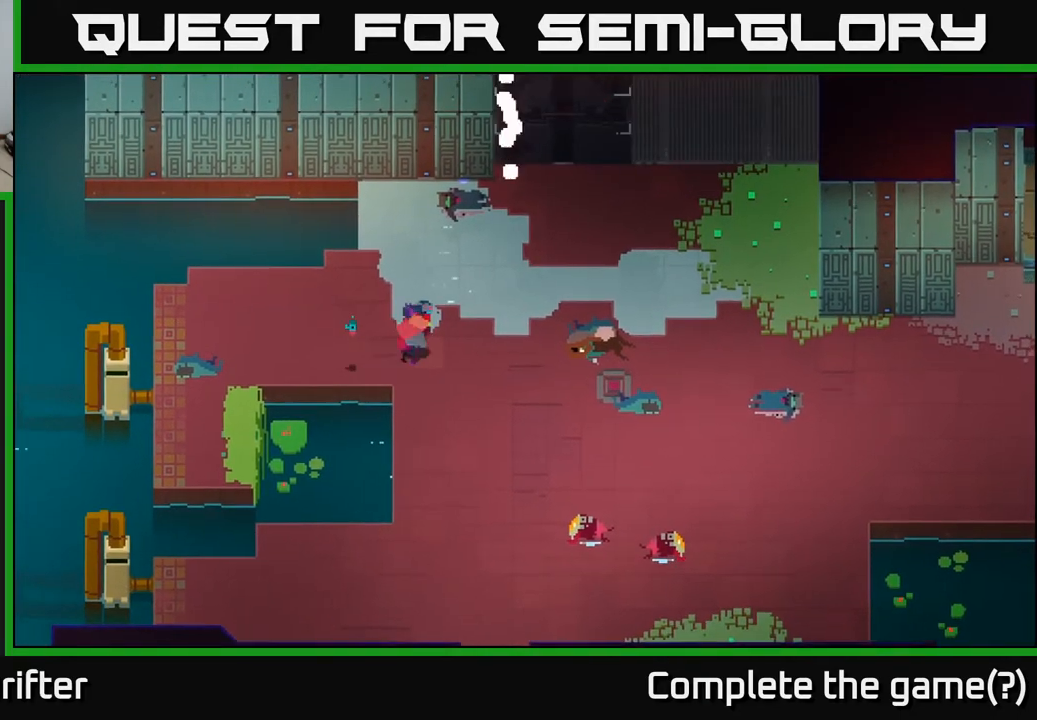
{"buttons": ["A"], "left_stick": "up-right", "right_stick": "center", "events": [[483, "A", "down"]]}
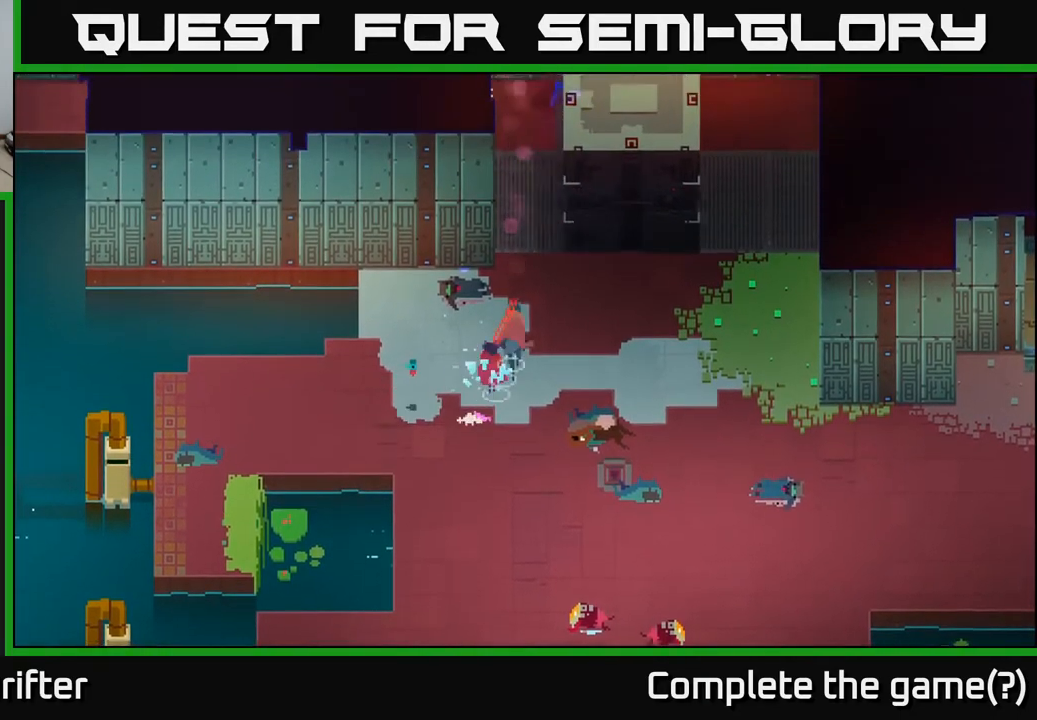
{"buttons": [], "left_stick": "left", "right_stick": "center", "events": [[17, "left_stick", "up"], [117, "A", "up"], [250, "left_stick", "up-left"], [350, "left_stick", "left"]]}
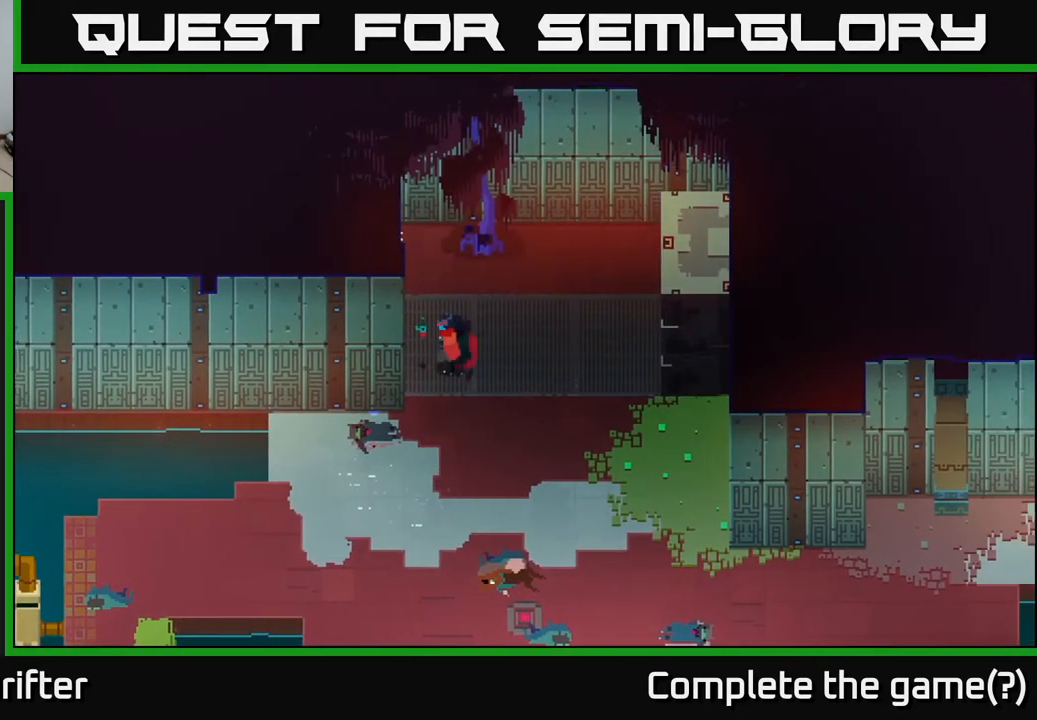
{"buttons": [], "left_stick": "up-left", "right_stick": "center", "events": [[500, "left_stick", "up-left"]]}
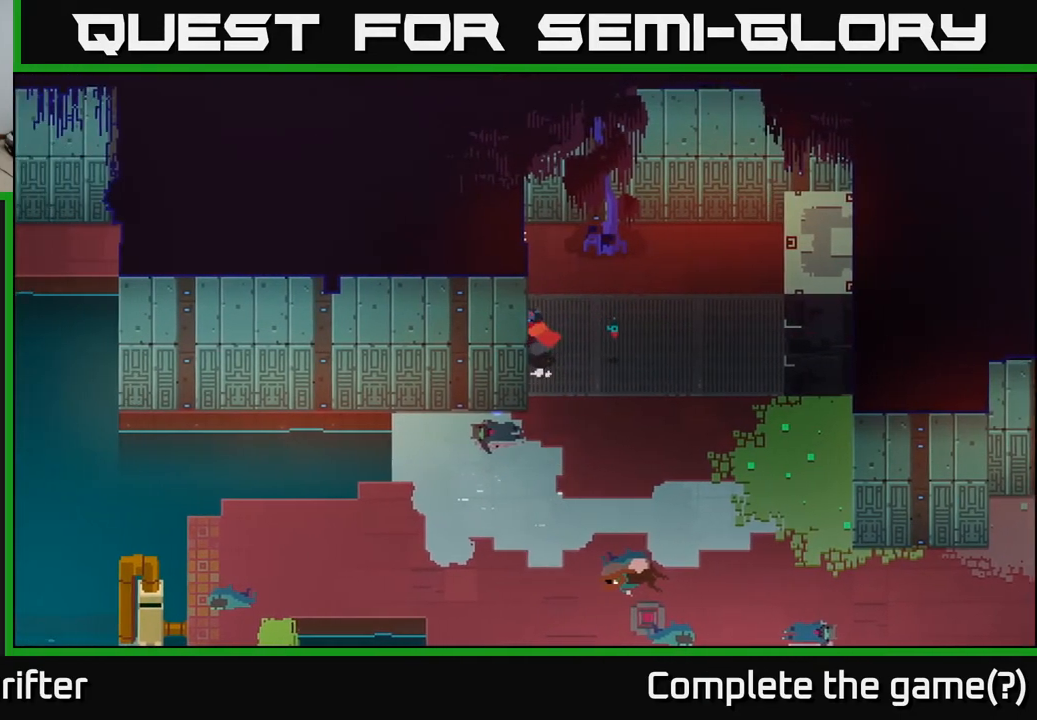
{"buttons": [], "left_stick": "up-left", "right_stick": "center", "events": []}
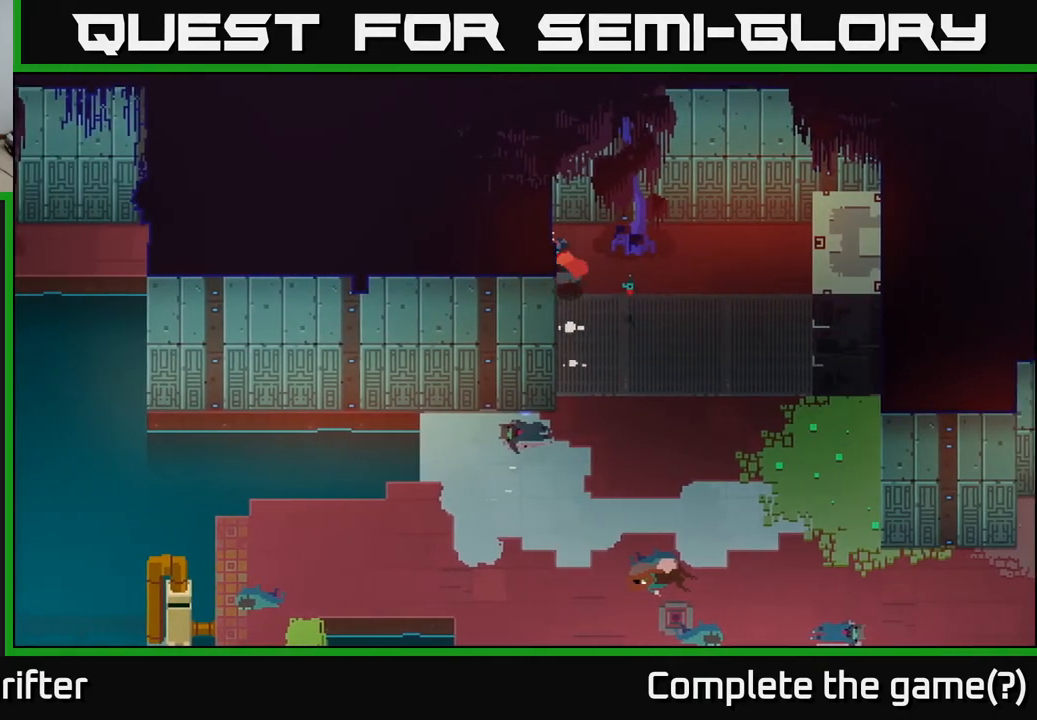
{"buttons": [], "left_stick": "left", "right_stick": "center", "events": [[350, "left_stick", "left"]]}
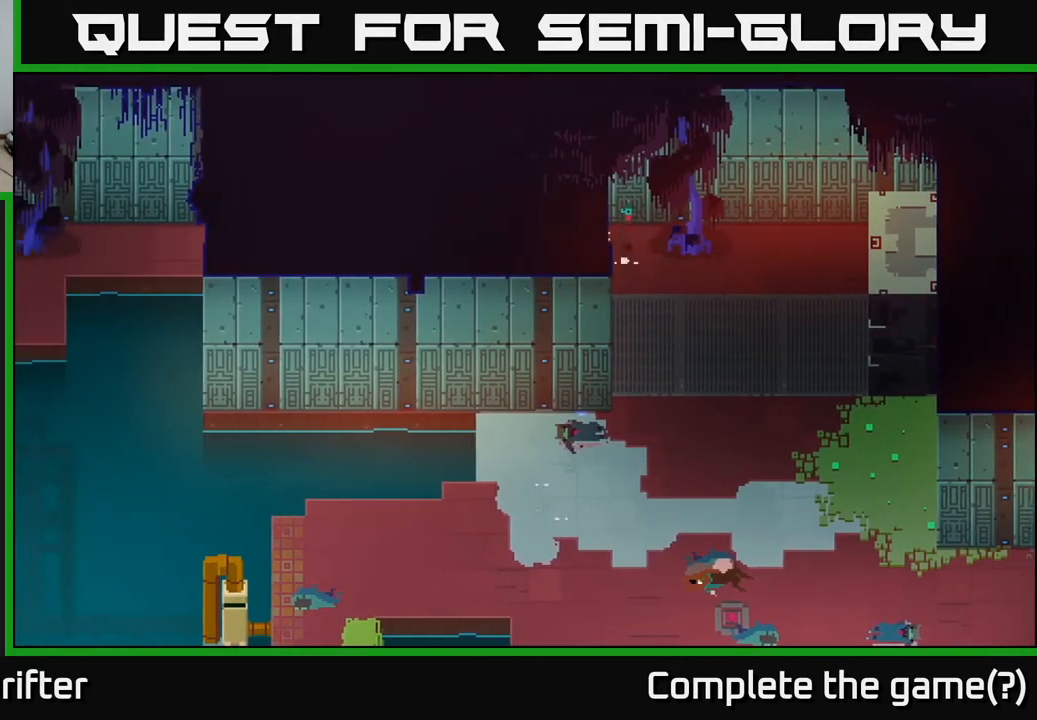
{"buttons": ["A"], "left_stick": "left", "right_stick": "center", "events": [[433, "A", "down"]]}
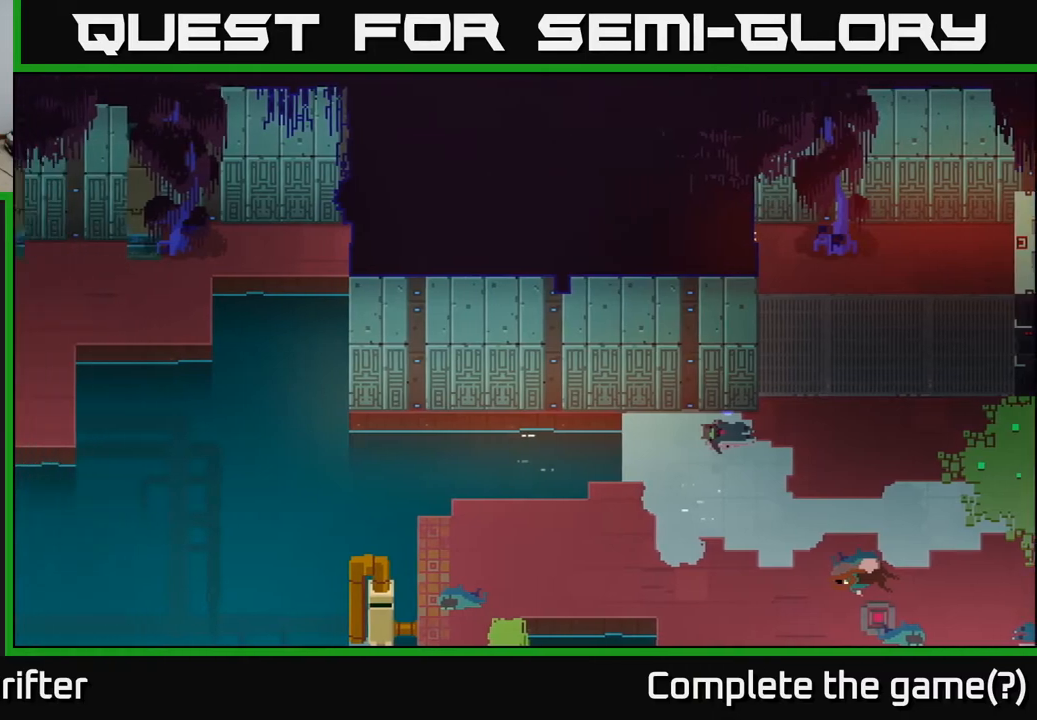
{"buttons": [], "left_stick": "left", "right_stick": "center", "events": [[67, "A", "up"], [217, "A", "down"], [333, "A", "up"]]}
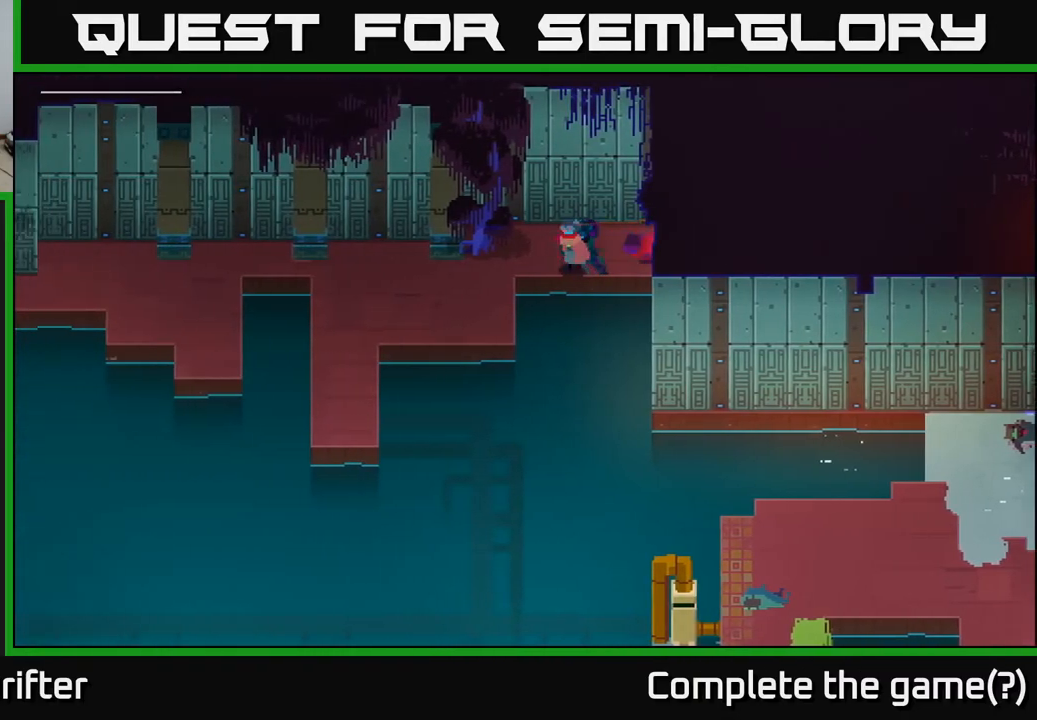
{"buttons": [], "left_stick": "left", "right_stick": "center", "events": []}
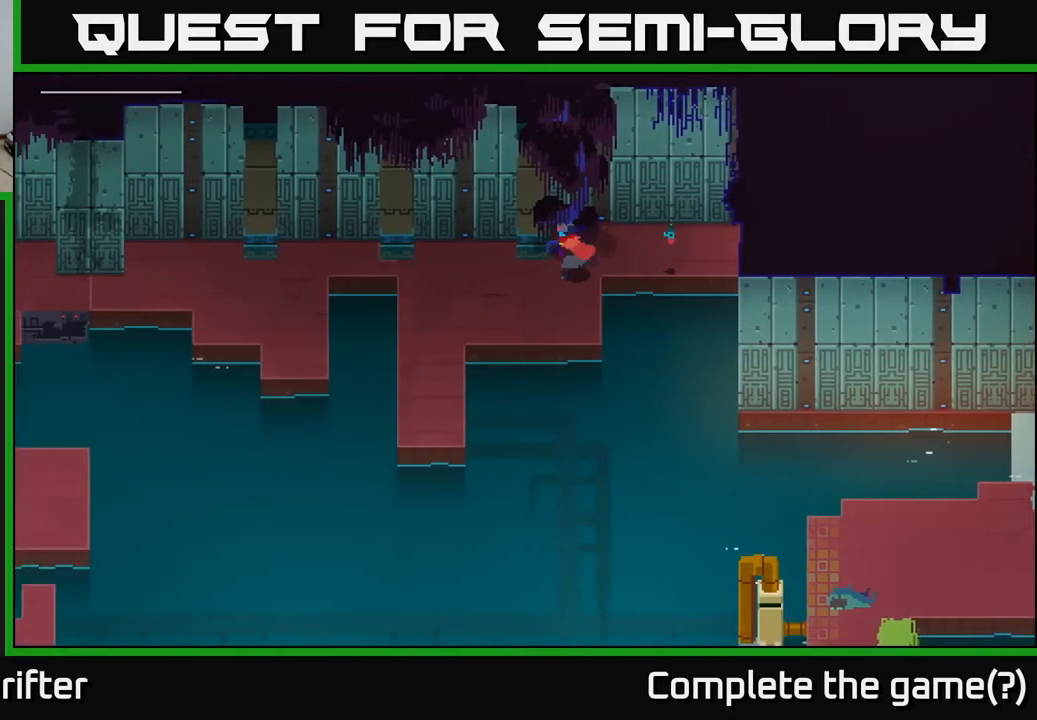
{"buttons": [], "left_stick": "left", "right_stick": "center", "events": []}
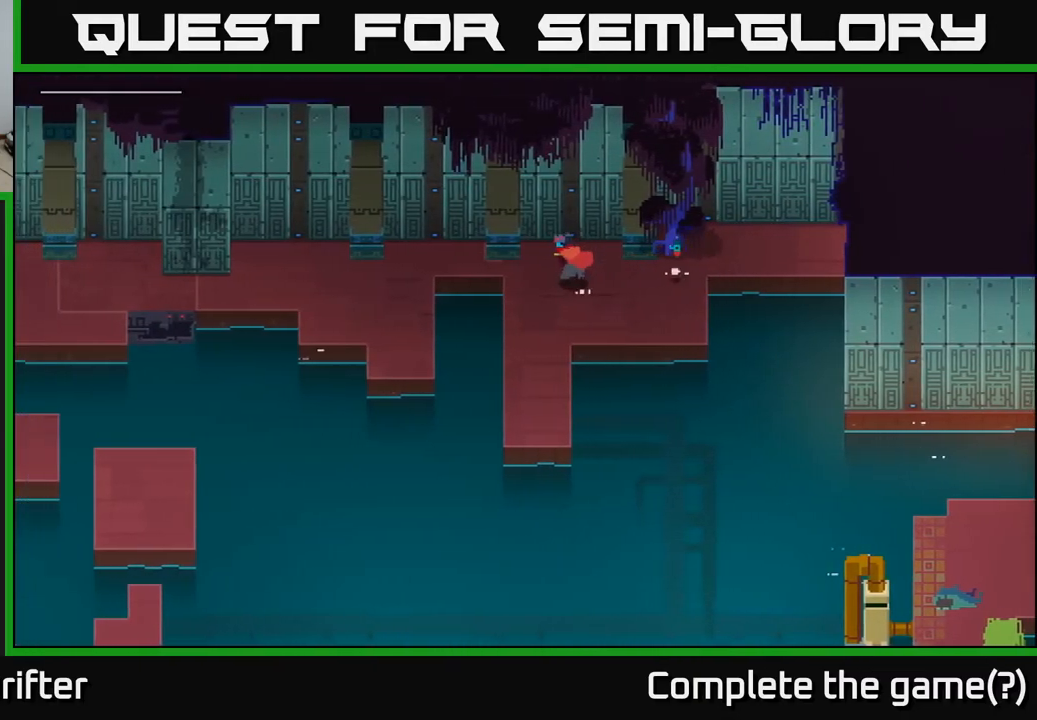
{"buttons": [], "left_stick": "left", "right_stick": "center", "events": [[200, "A", "down"], [367, "A", "up"]]}
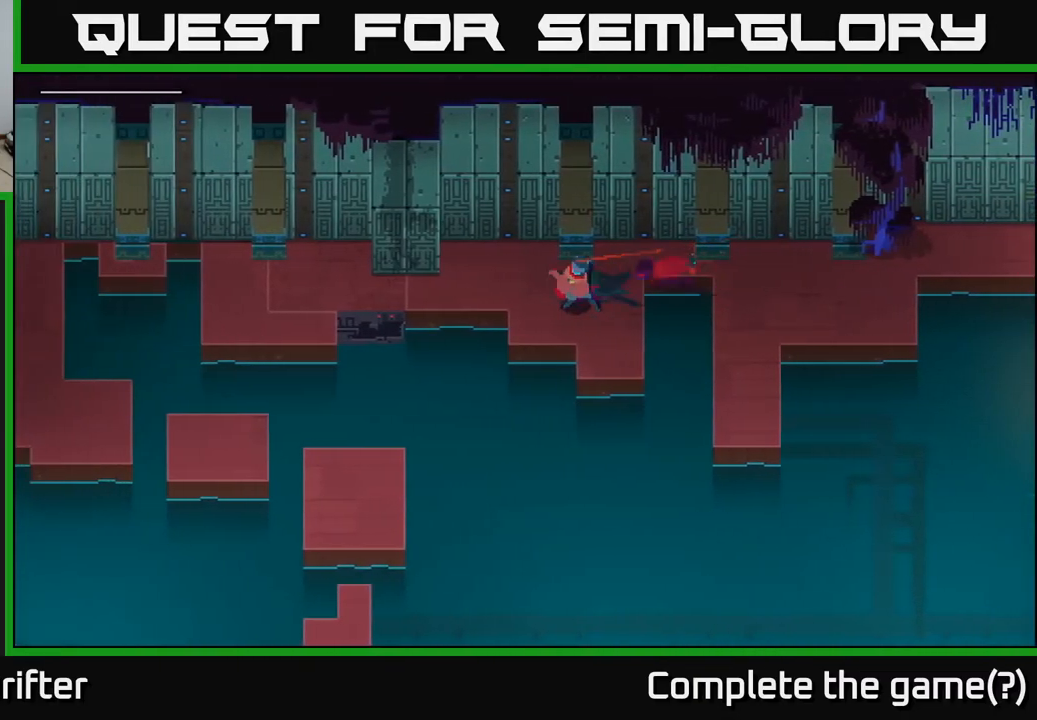
{"buttons": [], "left_stick": "left", "right_stick": "center", "events": []}
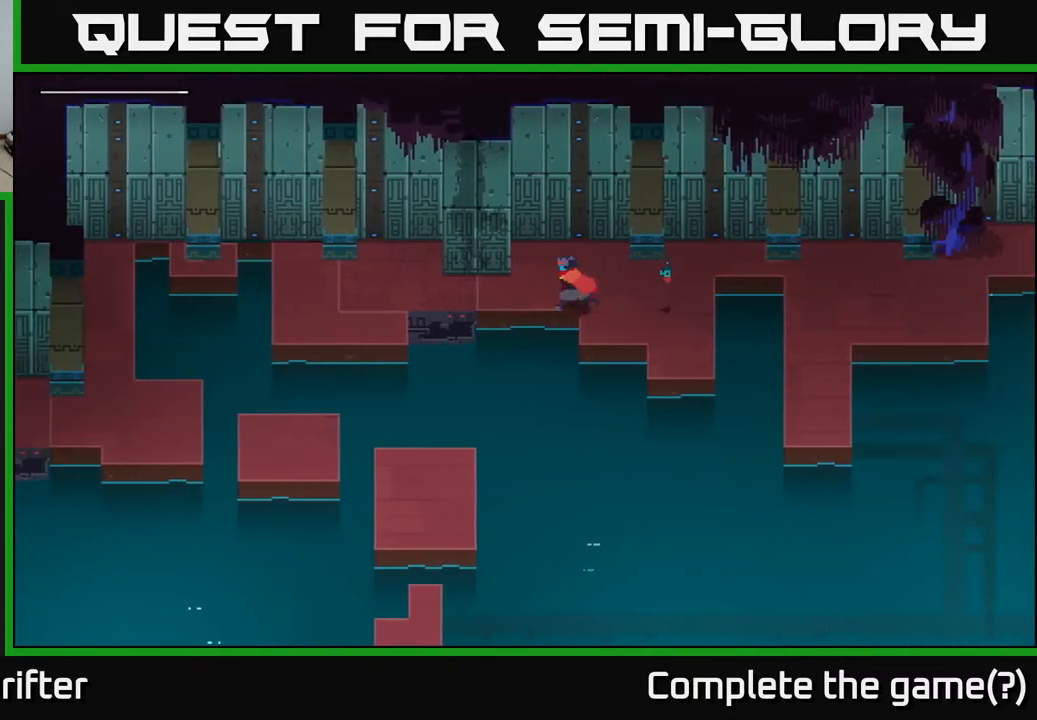
{"buttons": ["A"], "left_stick": "left", "right_stick": "center", "events": [[367, "A", "down"]]}
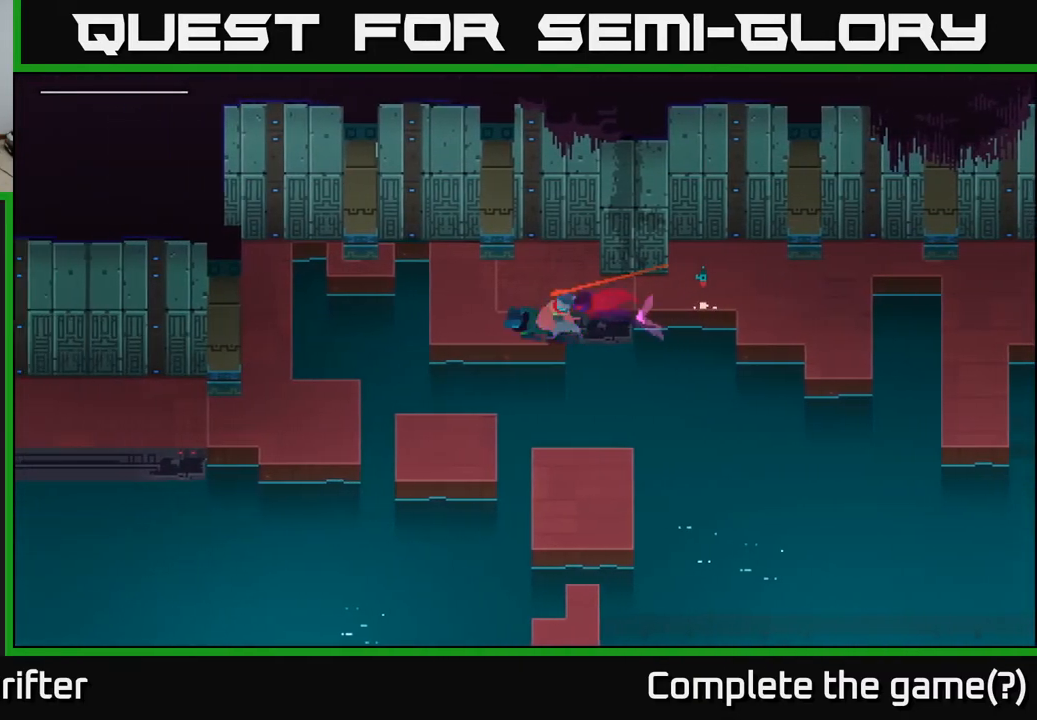
{"buttons": [], "left_stick": "left", "right_stick": "center", "events": [[17, "A", "up"]]}